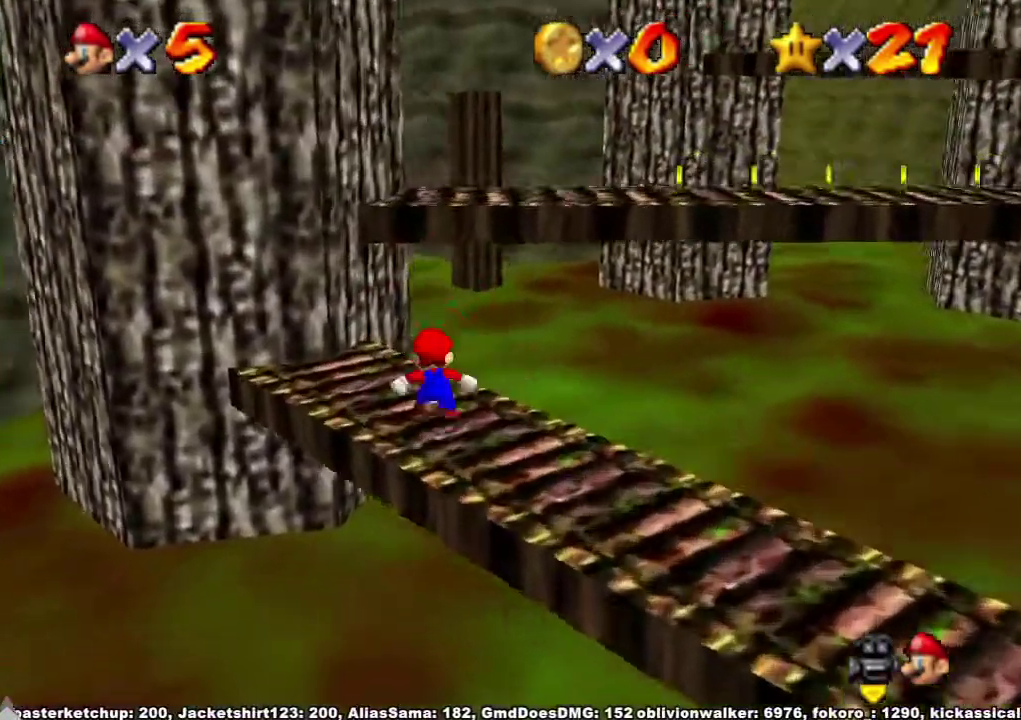
Gameplay with a controller (Xbox layout); each line is a JSON object with the inputs held at the frame after it. "events" lists button and stick changes between this image and that frame as [ms after this image, input, new state], when the widget could be followed in between. Not read: L3 R3.
{"buttons": [], "left_stick": "up-right", "right_stick": "right"}
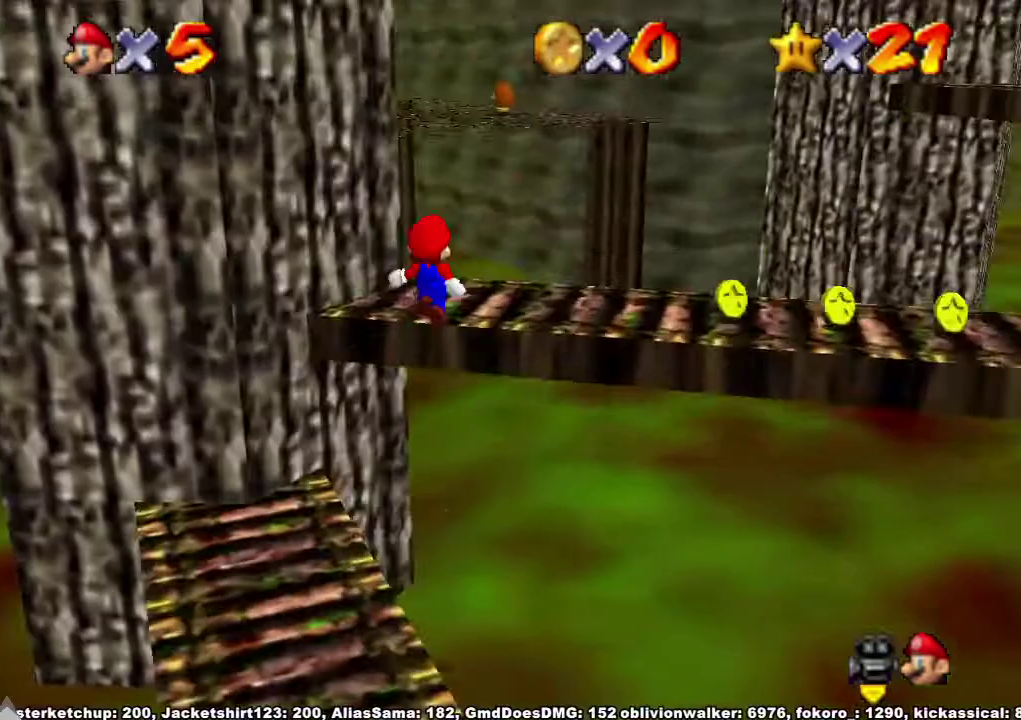
{"buttons": [], "left_stick": "left", "right_stick": "right", "events": [[67, "right_stick", "center"], [133, "A", "down"], [267, "A", "up"], [433, "left_stick", "left"], [433, "right_stick", "right"]]}
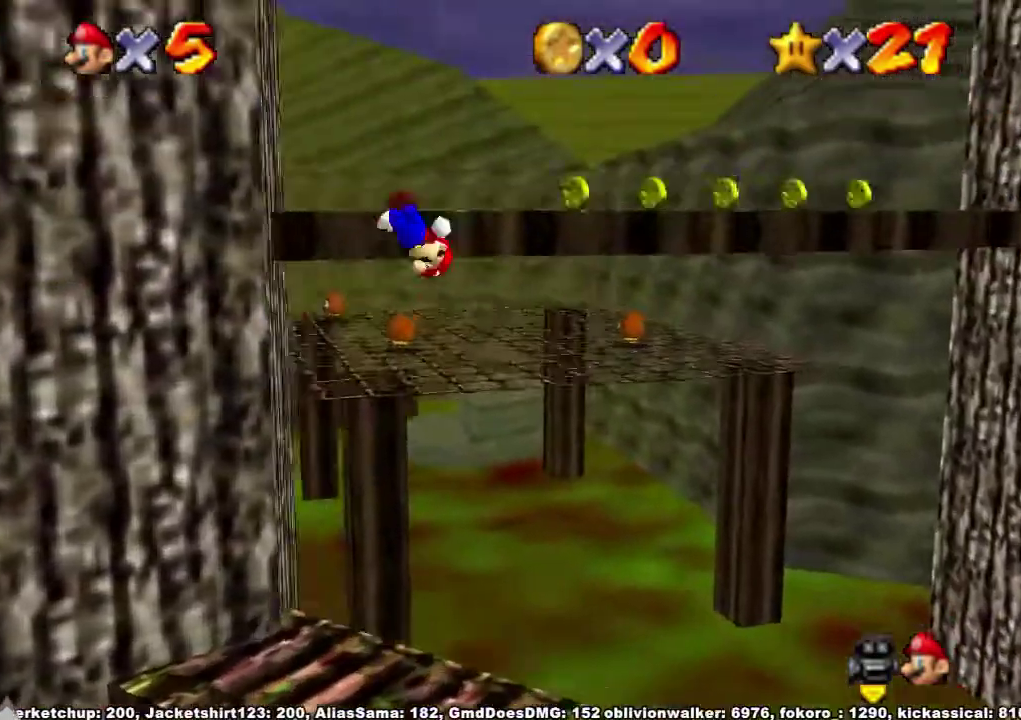
{"buttons": [], "left_stick": "up", "right_stick": "center", "events": [[267, "left_stick", "center"], [267, "right_stick", "center"], [433, "left_stick", "up"]]}
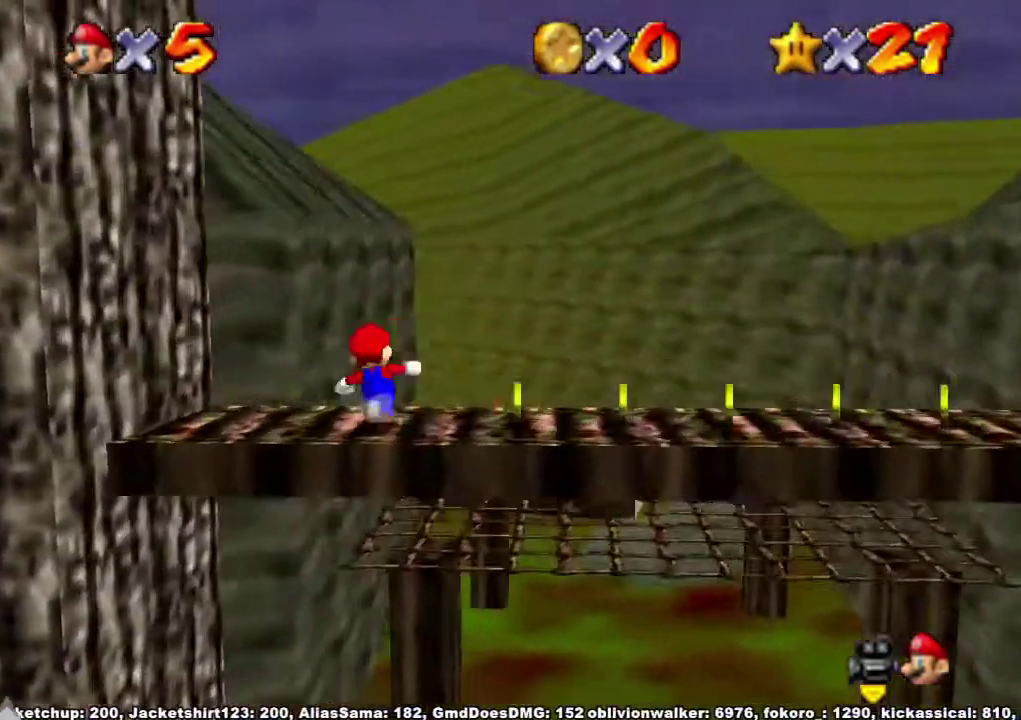
{"buttons": [], "left_stick": "up-left", "right_stick": "down-right", "events": [[200, "R1", "down"], [267, "A", "down"], [333, "A", "up"], [333, "R1", "up"], [367, "left_stick", "up-left"], [500, "right_stick", "down-right"]]}
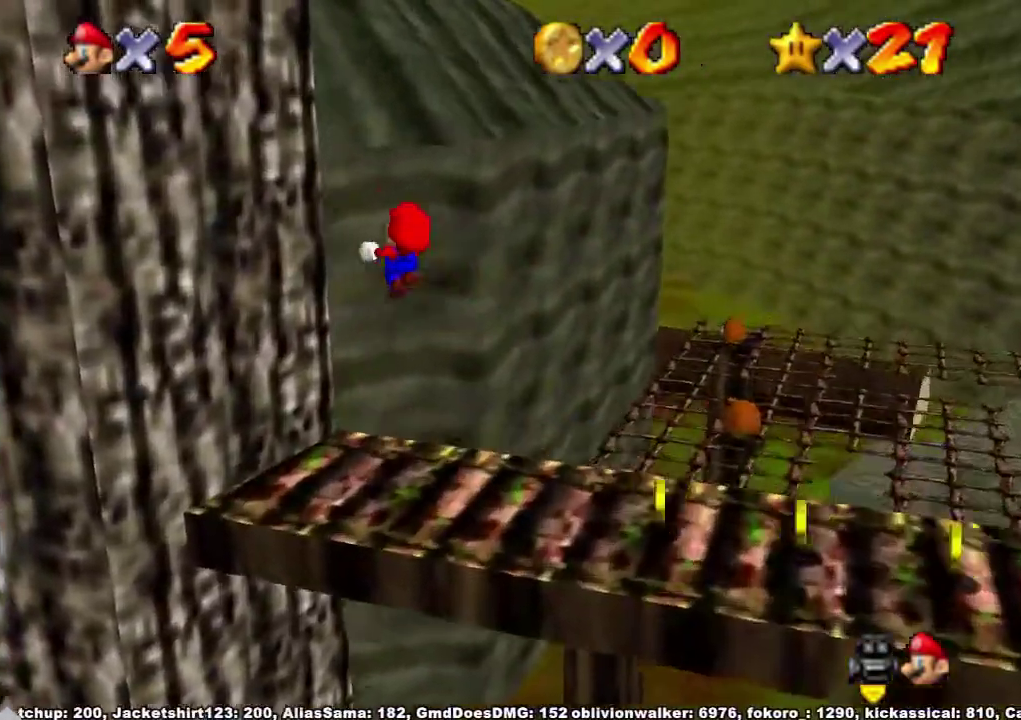
{"buttons": [], "left_stick": "up-left", "right_stick": "center", "events": [[167, "right_stick", "right"], [267, "right_stick", "center"], [333, "right_stick", "right"], [433, "right_stick", "center"]]}
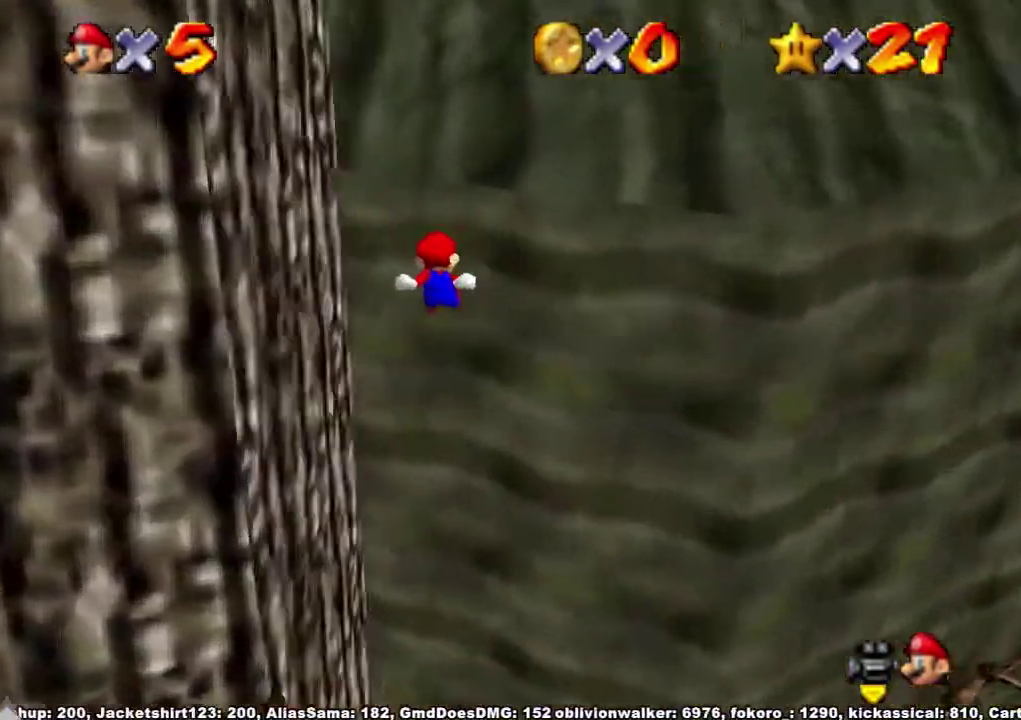
{"buttons": [], "left_stick": "down-left", "right_stick": "center", "events": [[200, "A", "down"], [200, "left_stick", "left"], [500, "A", "up"], [500, "left_stick", "down-left"]]}
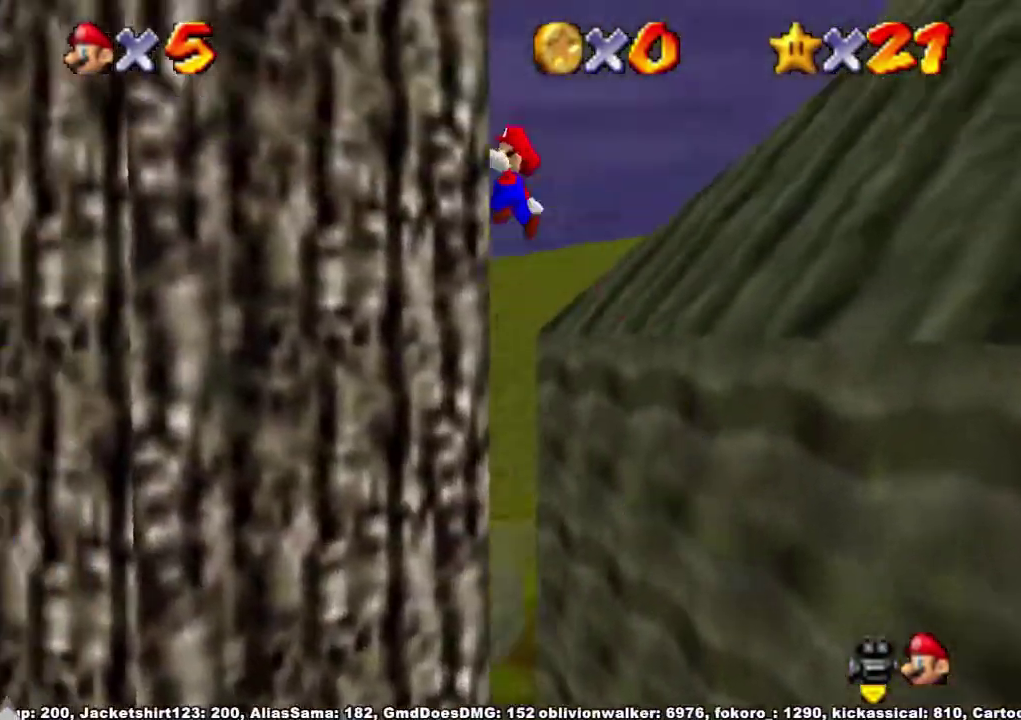
{"buttons": ["A"], "left_stick": "up-right", "right_stick": "center"}
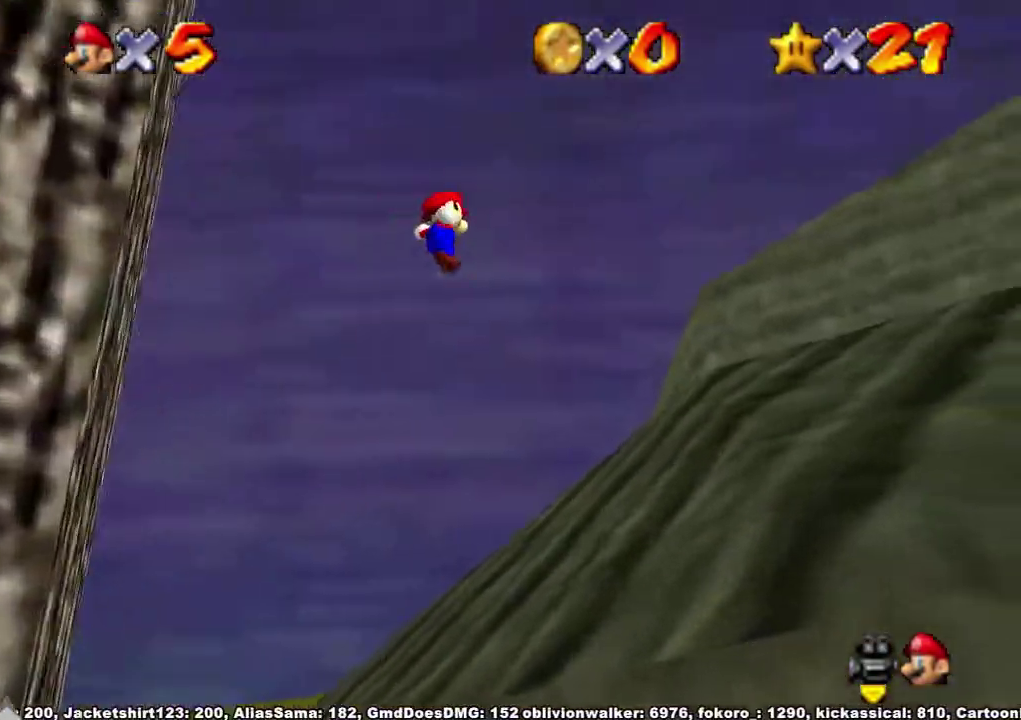
{"buttons": ["A"], "left_stick": "up-right", "right_stick": "center"}
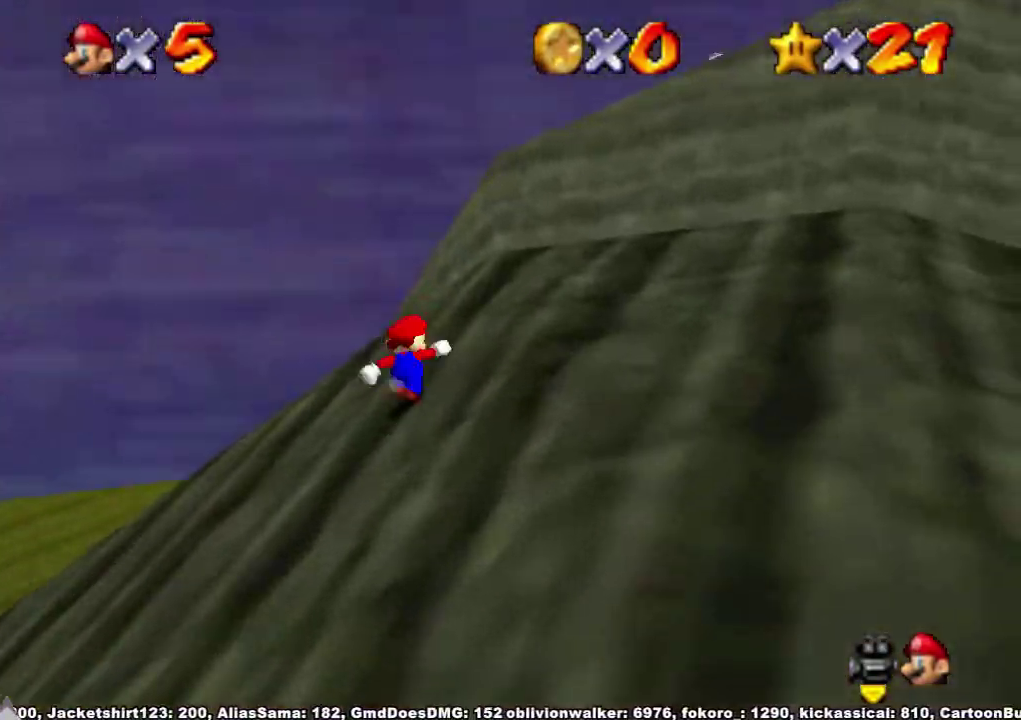
{"buttons": ["A", "X"], "left_stick": "up", "right_stick": "center", "events": [[200, "X", "down"], [200, "left_stick", "up"], [333, "X", "up"], [467, "X", "down"]]}
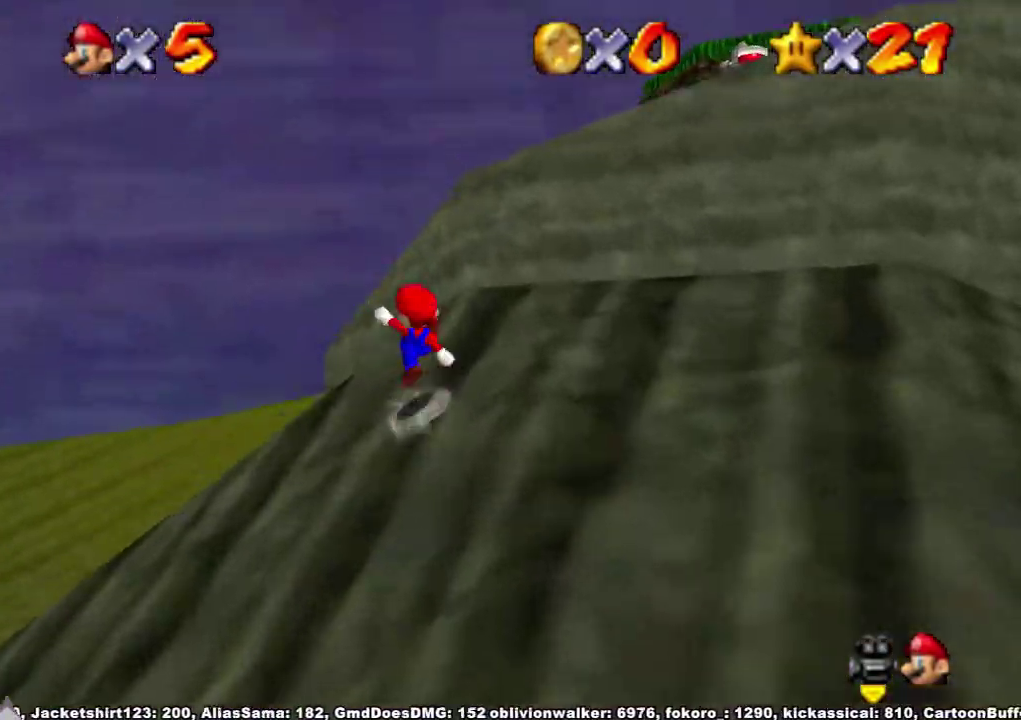
{"buttons": ["A"], "left_stick": "up", "right_stick": "center", "events": [[133, "X", "up"], [333, "X", "down"], [467, "X", "up"]]}
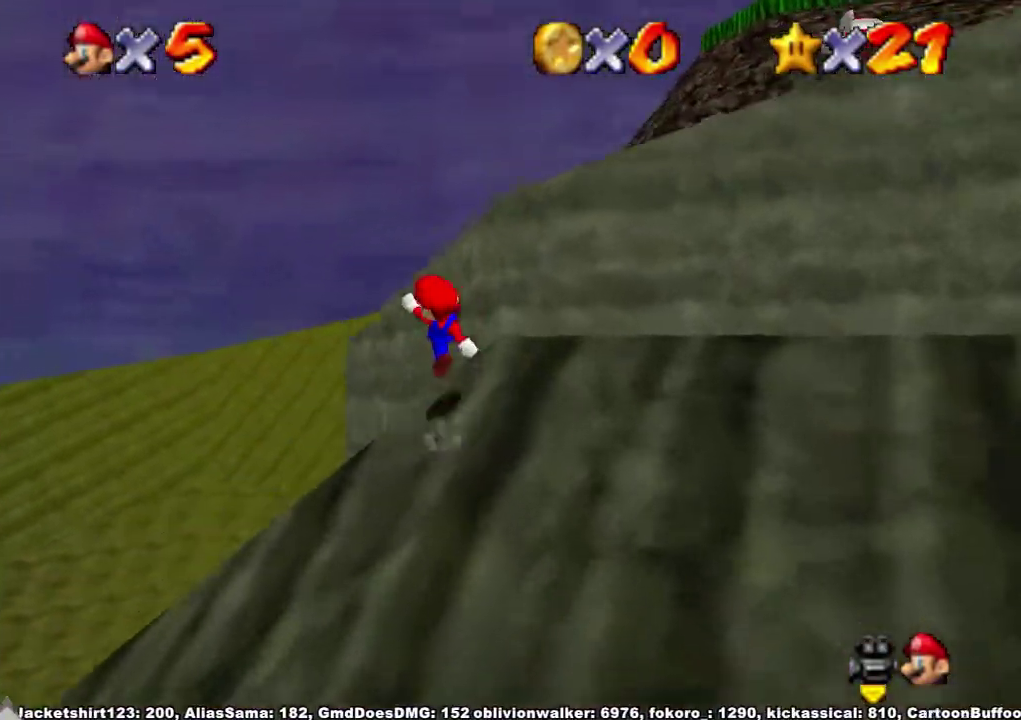
{"buttons": [], "left_stick": "down-right", "right_stick": "center", "events": [[33, "A", "up"], [133, "A", "down"], [133, "X", "down"], [233, "A", "up"], [233, "X", "up"], [300, "right_stick", "down-left"], [400, "left_stick", "right"], [500, "left_stick", "down-right"], [500, "right_stick", "center"]]}
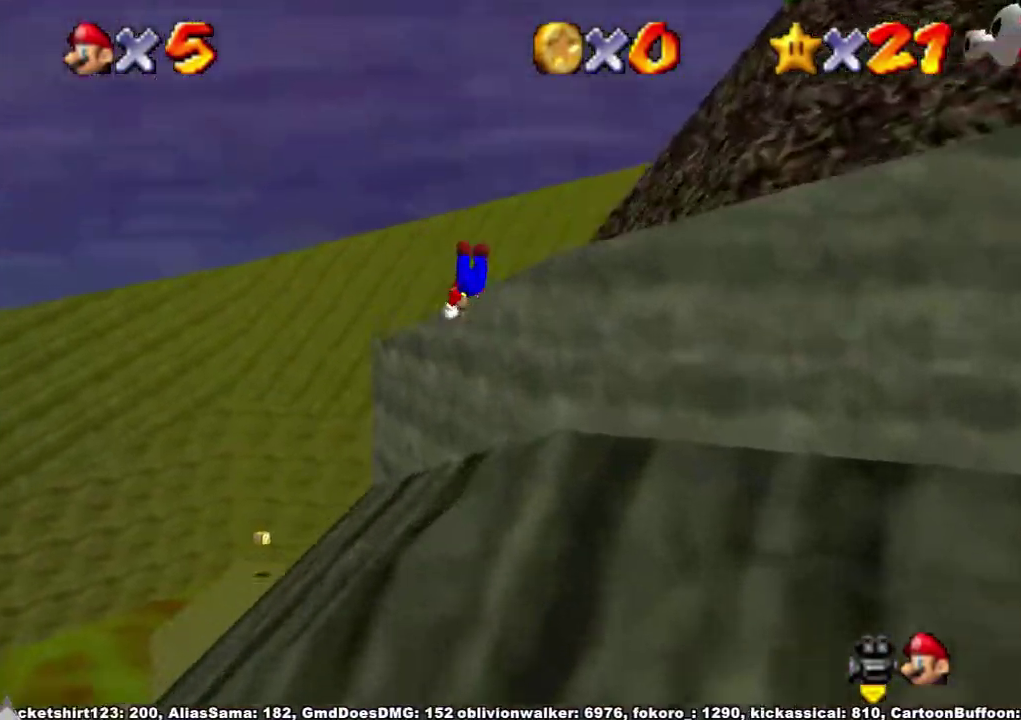
{"buttons": [], "left_stick": "down", "right_stick": "down-left", "events": [[133, "left_stick", "up"], [233, "X", "down"], [267, "A", "down"], [267, "left_stick", "down"], [300, "X", "up"], [333, "A", "up"], [333, "left_stick", "up"], [333, "right_stick", "down-left"], [400, "left_stick", "down"]]}
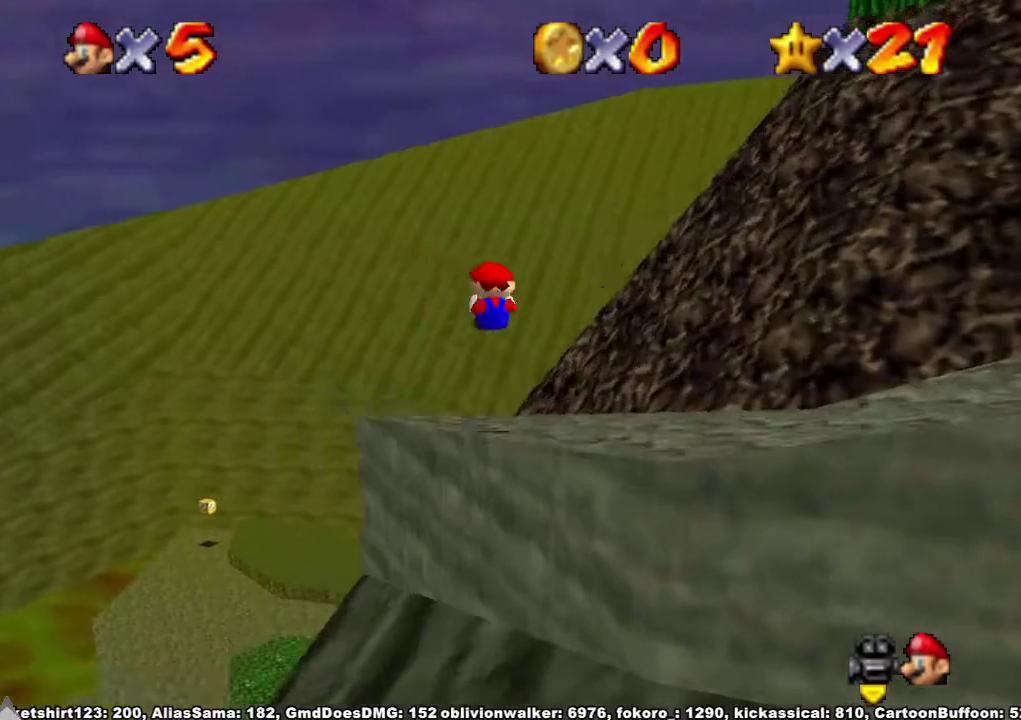
{"buttons": ["A", "X"], "left_stick": "up-right", "right_stick": "center", "events": [[100, "left_stick", "center"], [133, "right_stick", "down"], [333, "left_stick", "up-right"], [400, "right_stick", "center"], [500, "A", "down"], [500, "X", "down"]]}
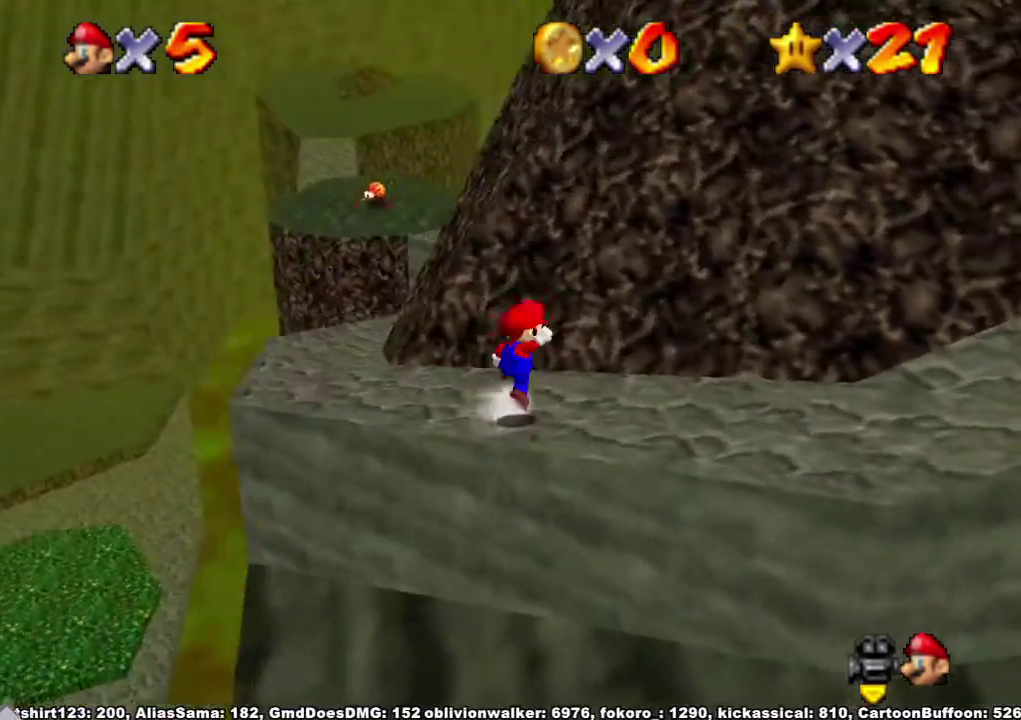
{"buttons": ["A"], "left_stick": "up", "right_stick": "center", "events": [[67, "X", "up"], [100, "A", "up"], [100, "left_stick", "center"], [167, "left_stick", "up"], [233, "right_stick", "down-left"], [300, "right_stick", "center"], [467, "A", "down"]]}
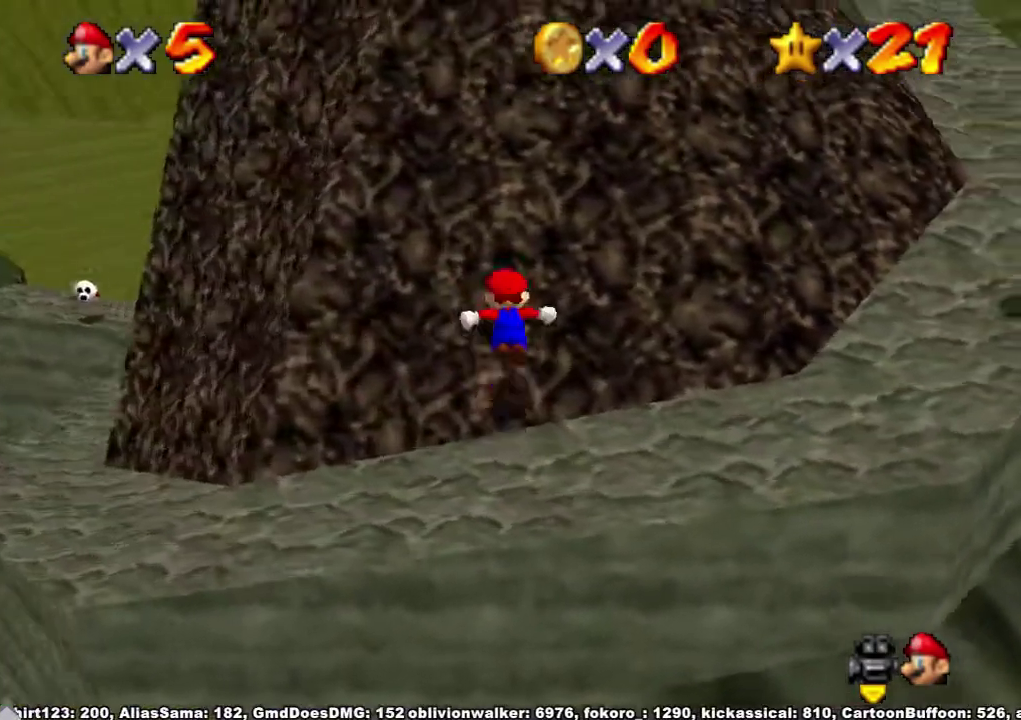
{"buttons": ["A", "X"], "left_stick": "up-left", "right_stick": "center", "events": [[167, "A", "up"], [400, "A", "down"], [400, "left_stick", "up-left"], [467, "X", "down"]]}
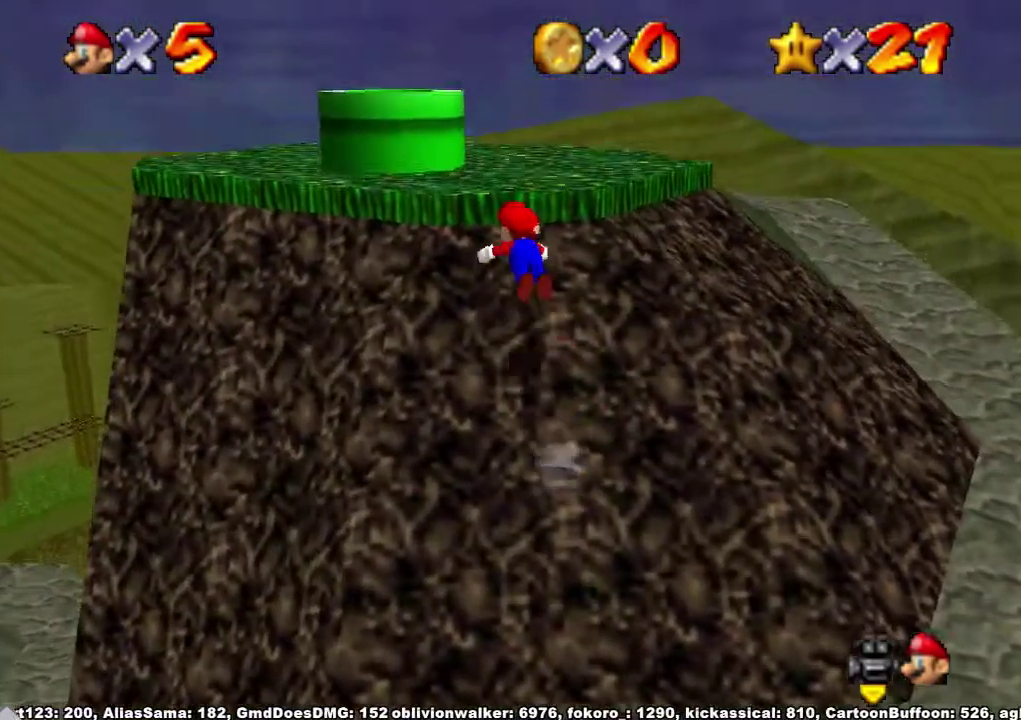
{"buttons": [], "left_stick": "down-right", "right_stick": "down-left", "events": [[67, "A", "up"], [67, "X", "up"], [100, "right_stick", "down-left"], [267, "right_stick", "center"], [400, "left_stick", "down-right"], [400, "right_stick", "down-left"]]}
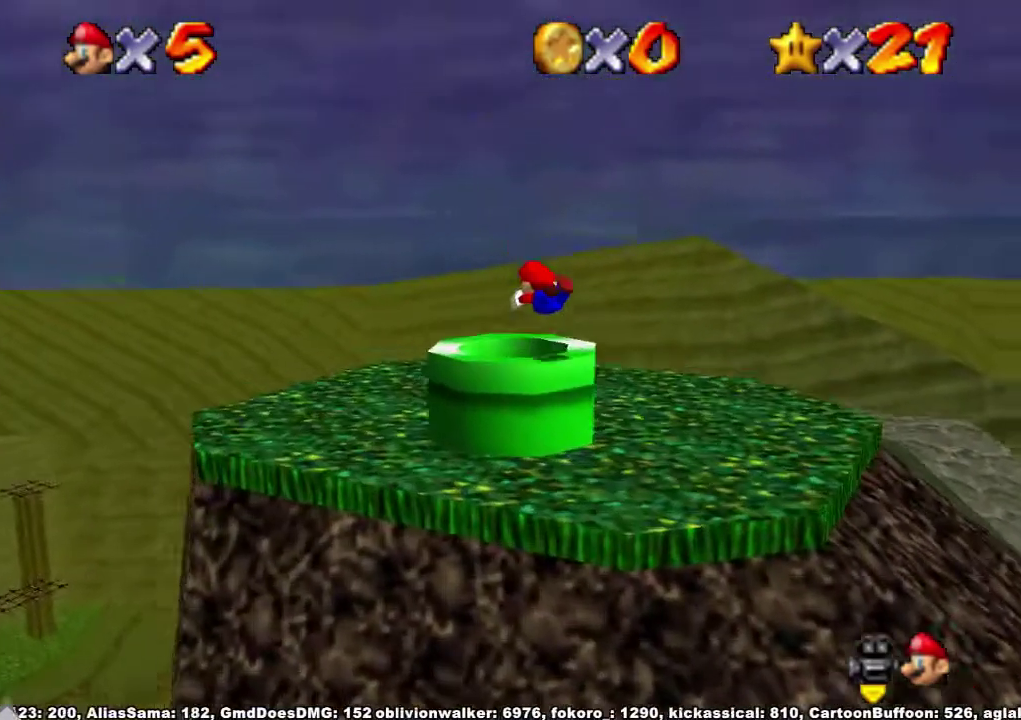
{"buttons": [], "left_stick": "center", "right_stick": "center", "events": [[67, "right_stick", "center"], [100, "left_stick", "up"], [200, "right_stick", "left"], [267, "left_stick", "center"], [267, "right_stick", "center"]]}